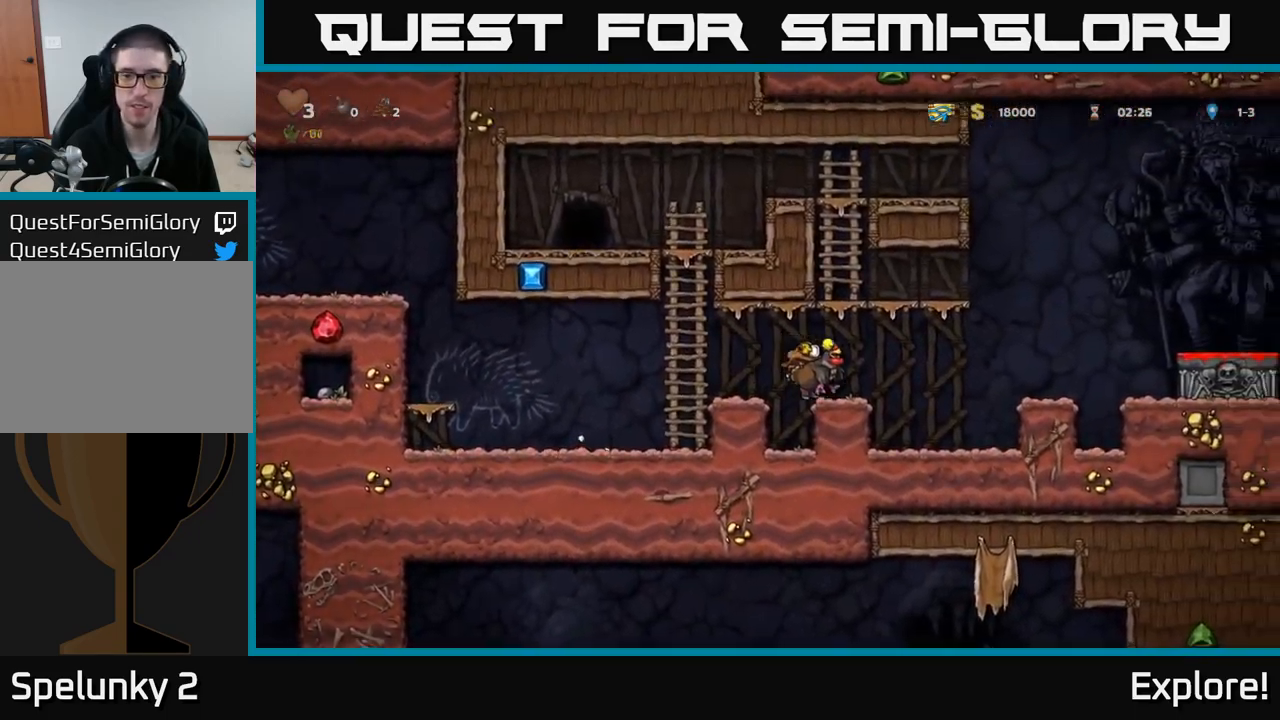
Gameplay with a controller (Xbox layout); each line is a JSON object with the inputs held at the frame after it. "events" lists button and stick changes between this image and that frame as [ms after this image, input, new state], when the widget could be followed in between. Not read: left_stick.
{"buttons": [], "right_stick": "center", "events": [[166, "A", "down"], [233, "A", "up"], [450, "DPAD_RIGHT", "up"]]}
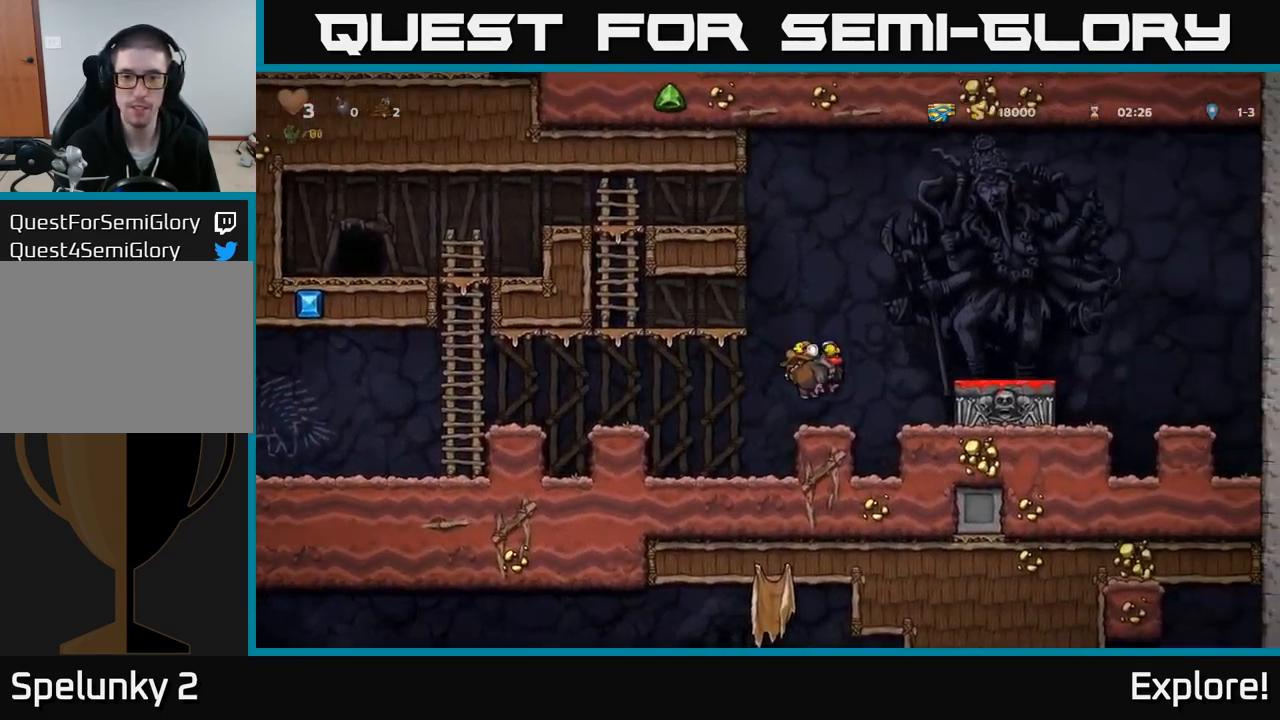
{"buttons": ["DPAD_DOWN"], "right_stick": "center", "events": [[150, "A", "down"], [150, "DPAD_RIGHT", "down"], [283, "A", "up"], [450, "DPAD_DOWN", "down"], [466, "DPAD_RIGHT", "up"]]}
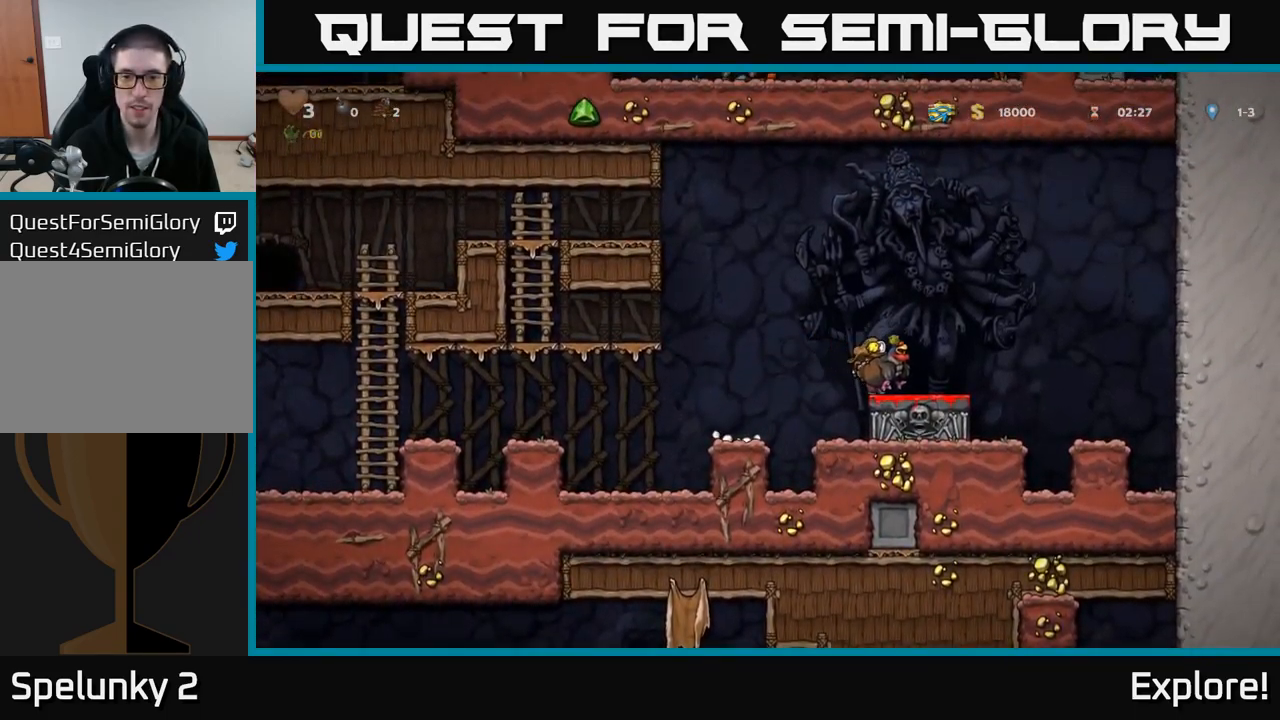
{"buttons": ["DPAD_LEFT"], "right_stick": "center", "events": [[66, "X", "down"], [133, "X", "up"], [166, "DPAD_DOWN", "up"], [183, "DPAD_LEFT", "down"]]}
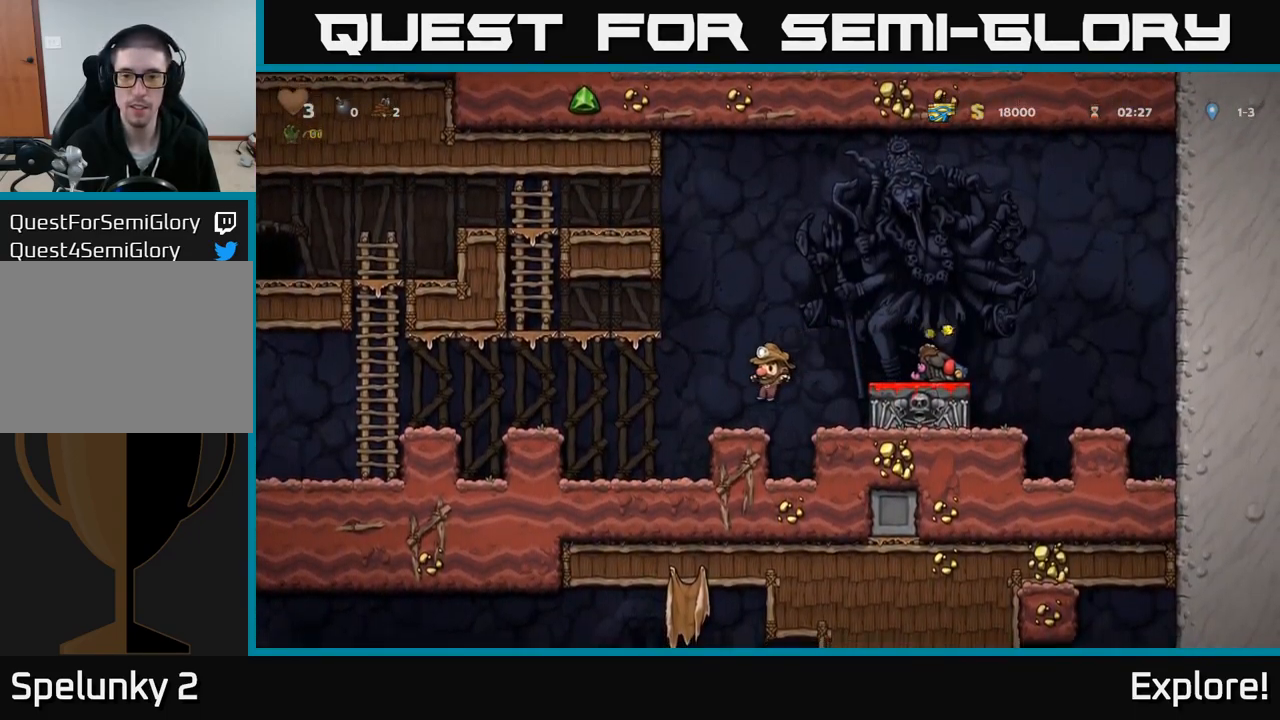
{"buttons": ["DPAD_LEFT"], "right_stick": "center", "events": [[16, "DPAD_LEFT", "up"], [500, "DPAD_LEFT", "down"]]}
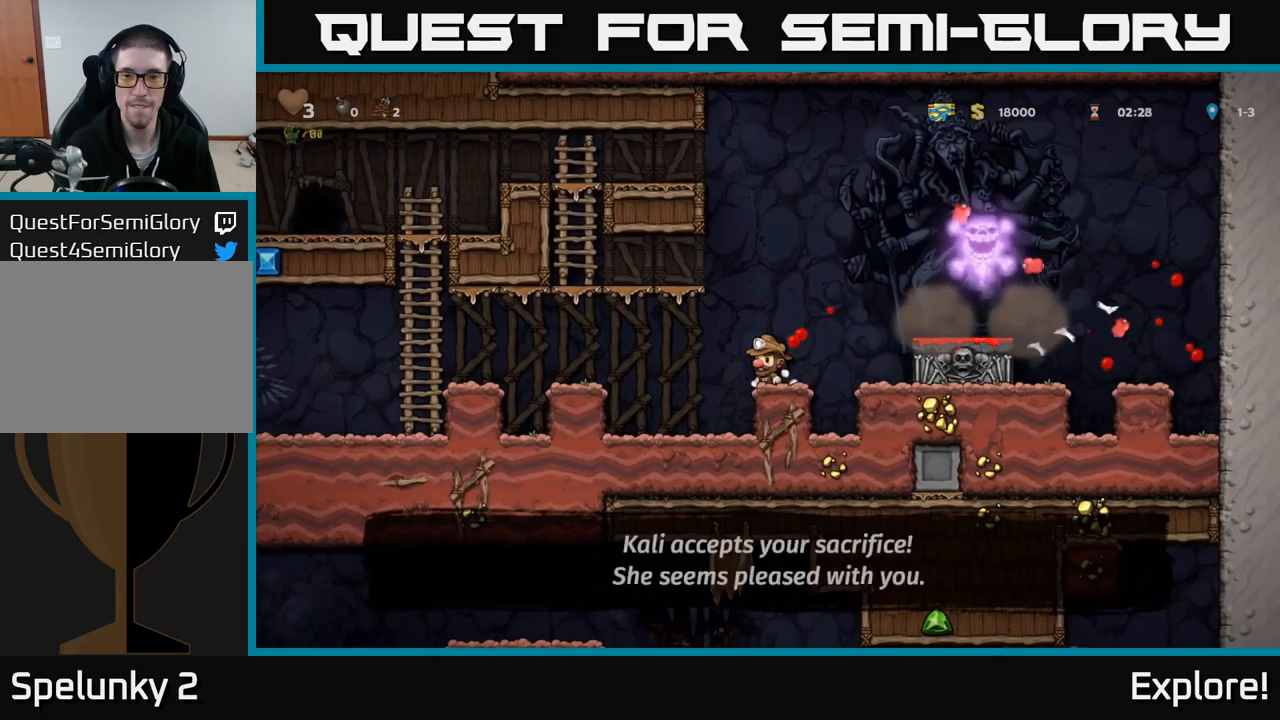
{"buttons": ["DPAD_LEFT"], "right_stick": "center", "events": [[83, "A", "down"], [167, "A", "up"]]}
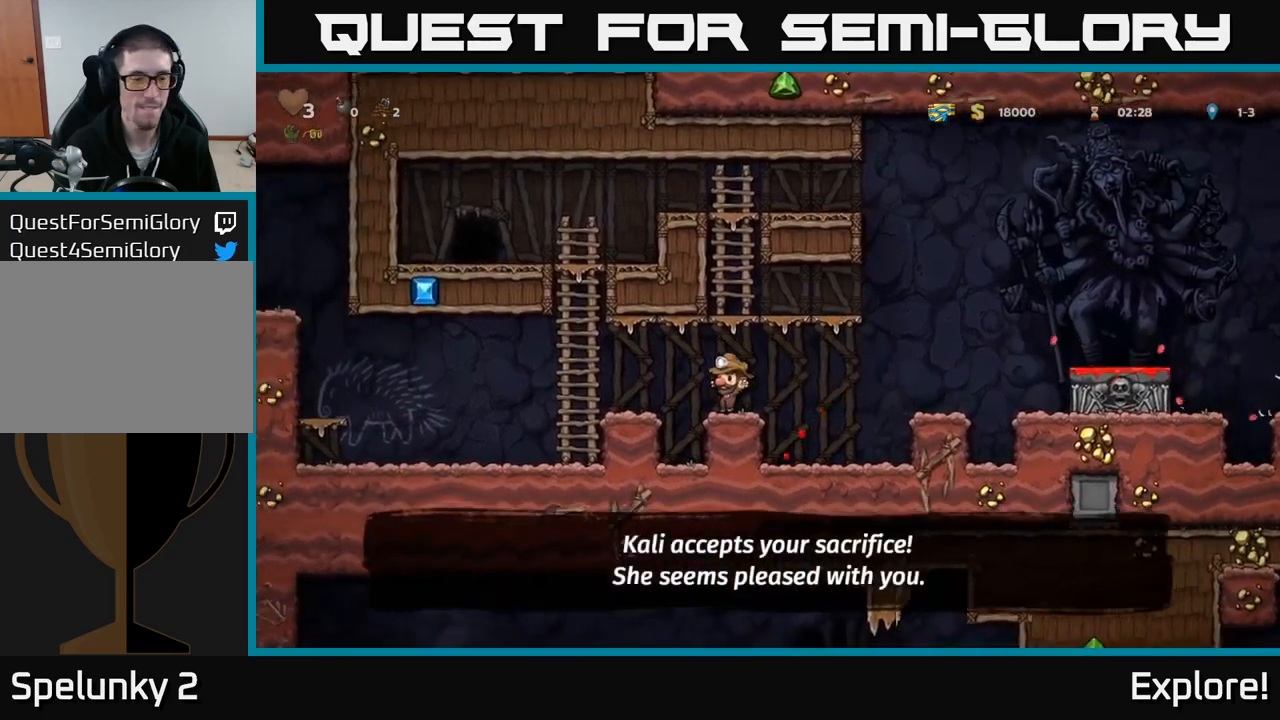
{"buttons": ["DPAD_LEFT"], "right_stick": "center", "events": [[67, "A", "down"], [150, "A", "up"]]}
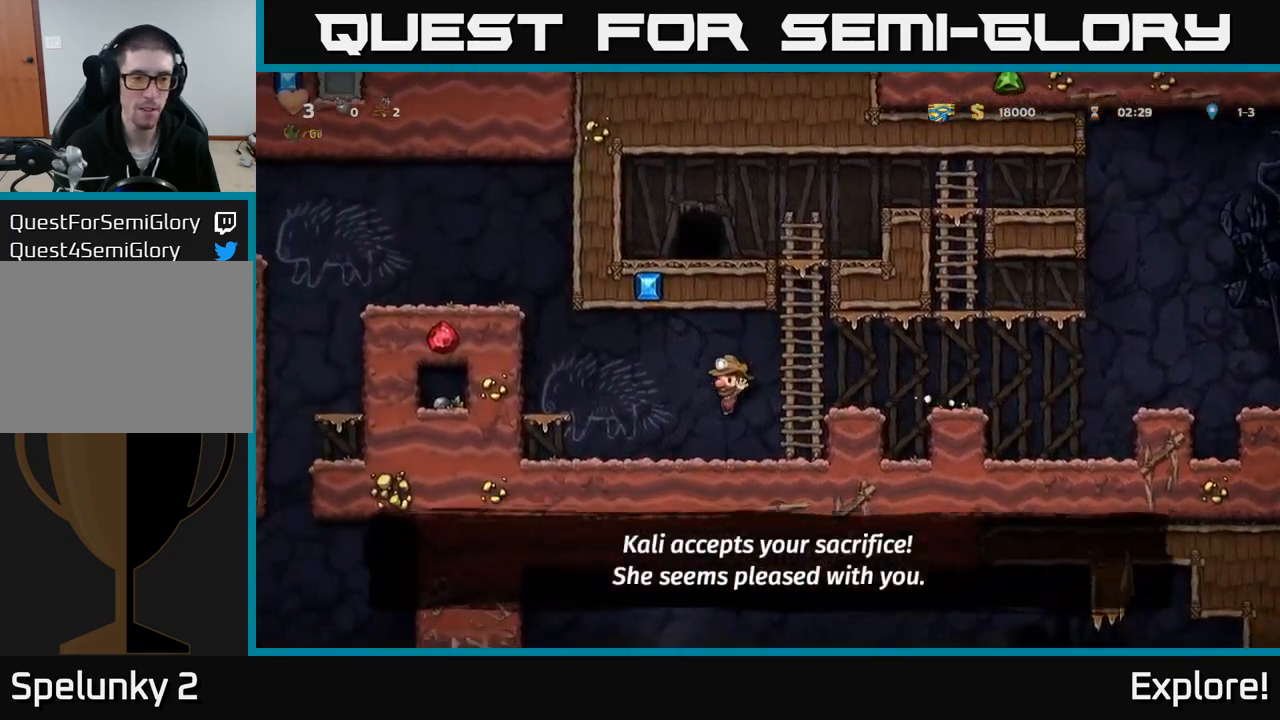
{"buttons": ["DPAD_LEFT"], "right_stick": "center", "events": [[150, "A", "down"], [300, "A", "up"]]}
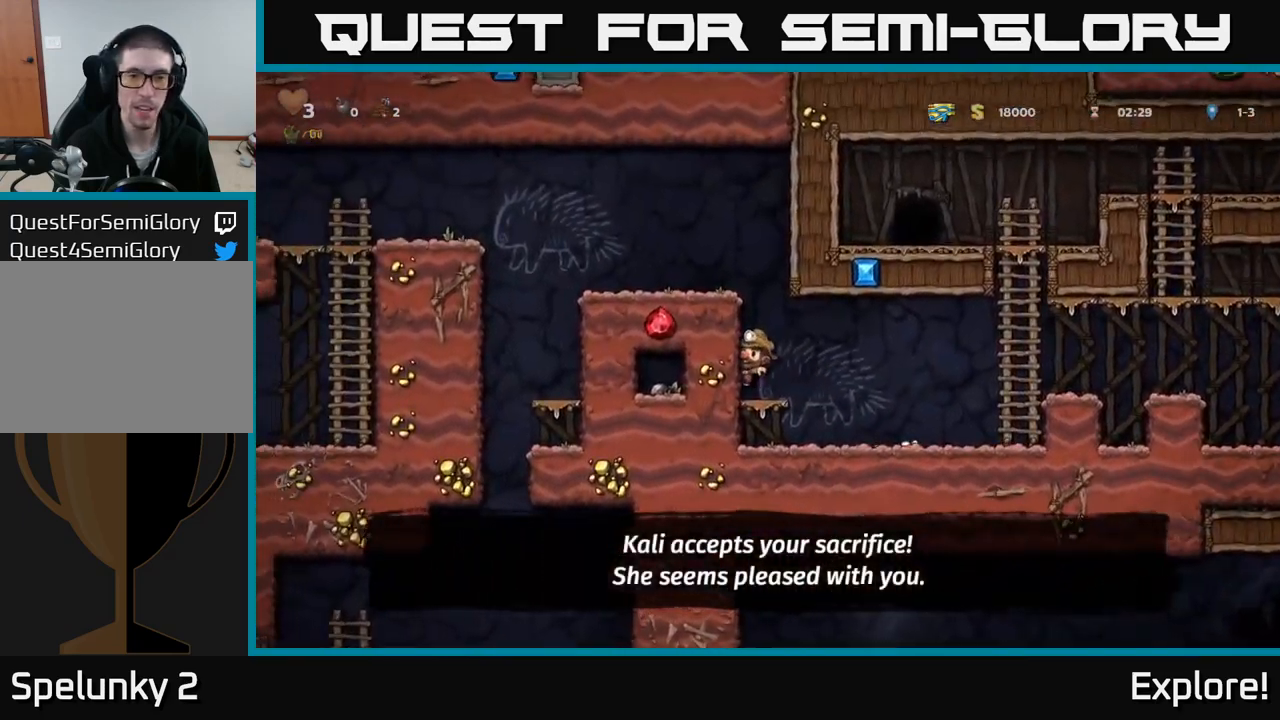
{"buttons": ["DPAD_LEFT"], "right_stick": "center", "events": [[17, "A", "down"], [167, "A", "up"], [333, "A", "down"], [433, "A", "up"]]}
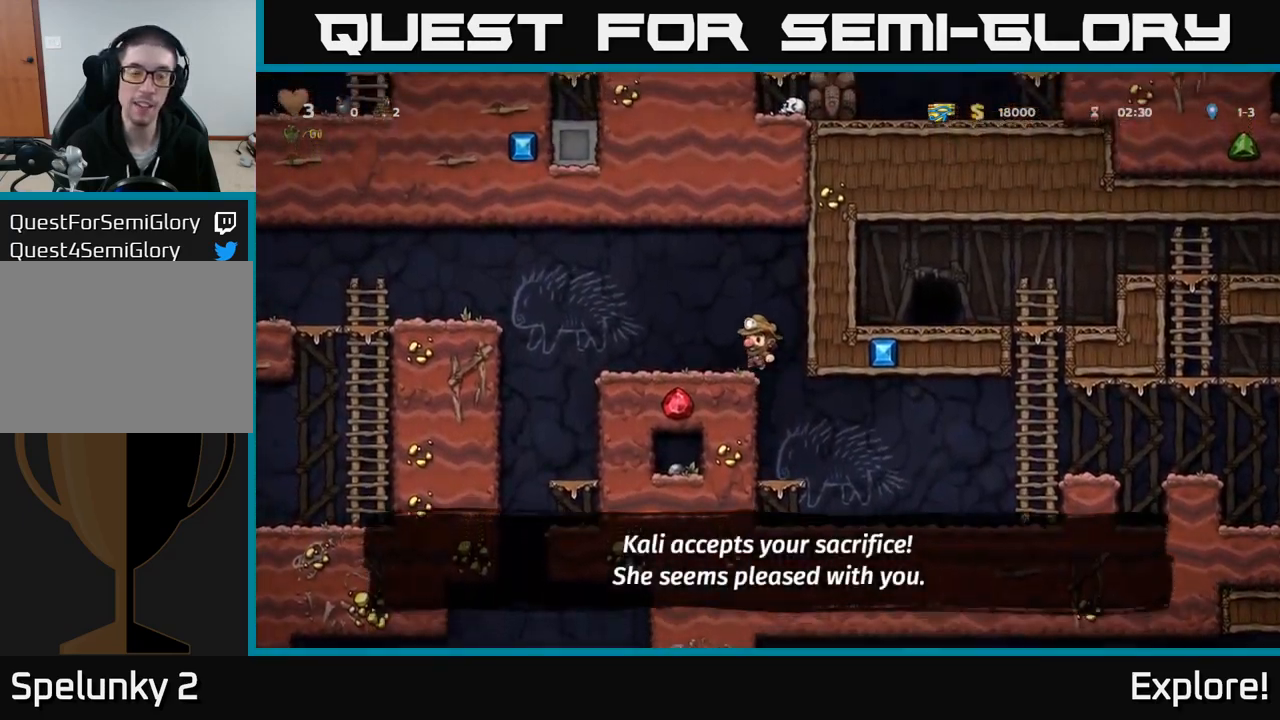
{"buttons": ["DPAD_LEFT"], "right_stick": "center", "events": [[267, "A", "down"], [433, "A", "up"]]}
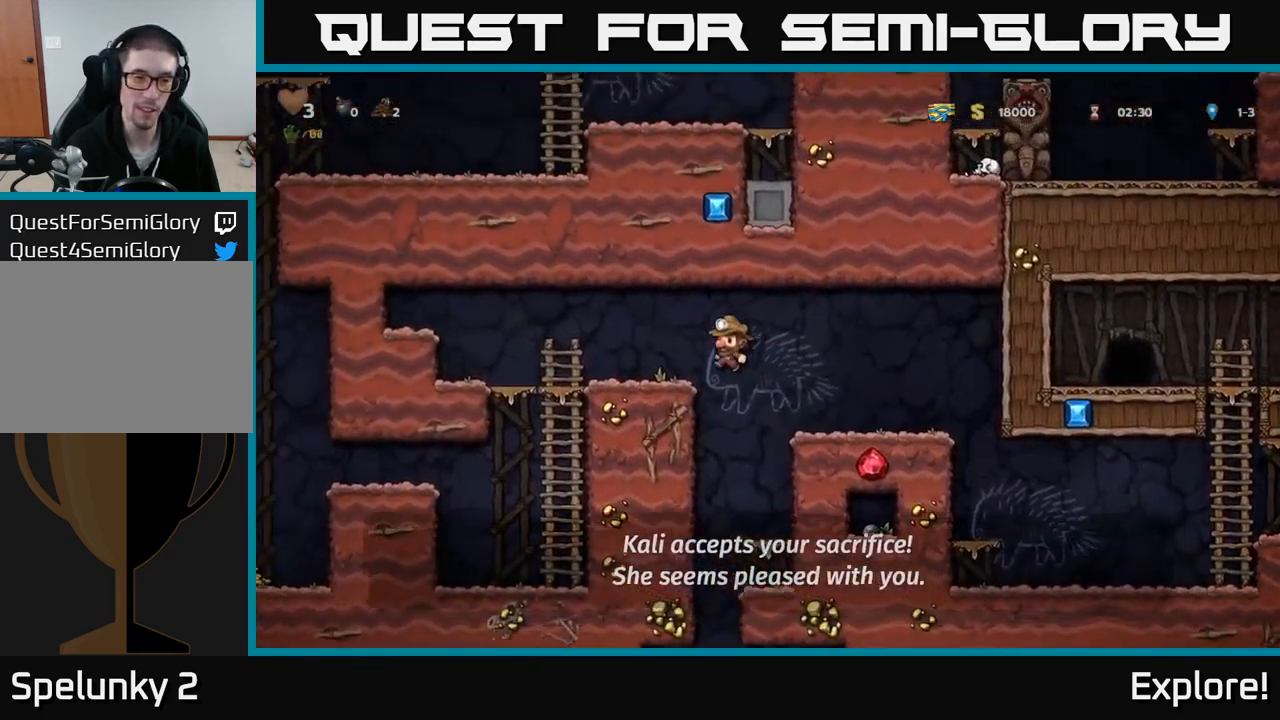
{"buttons": [], "right_stick": "center", "events": [[333, "DPAD_DOWN", "down"], [350, "DPAD_LEFT", "up"], [400, "A", "down"], [467, "A", "up"], [500, "DPAD_DOWN", "up"]]}
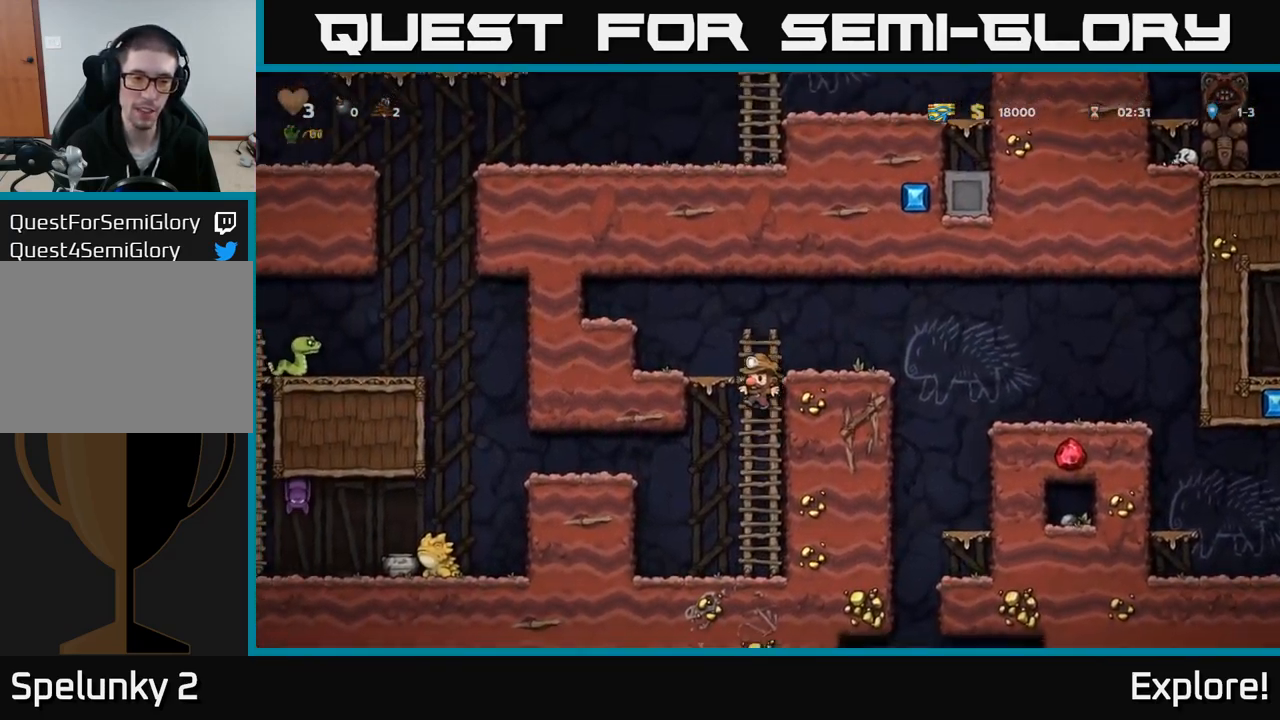
{"buttons": ["DPAD_LEFT"], "right_stick": "center", "events": [[233, "DPAD_LEFT", "down"], [333, "A", "down"], [500, "A", "up"]]}
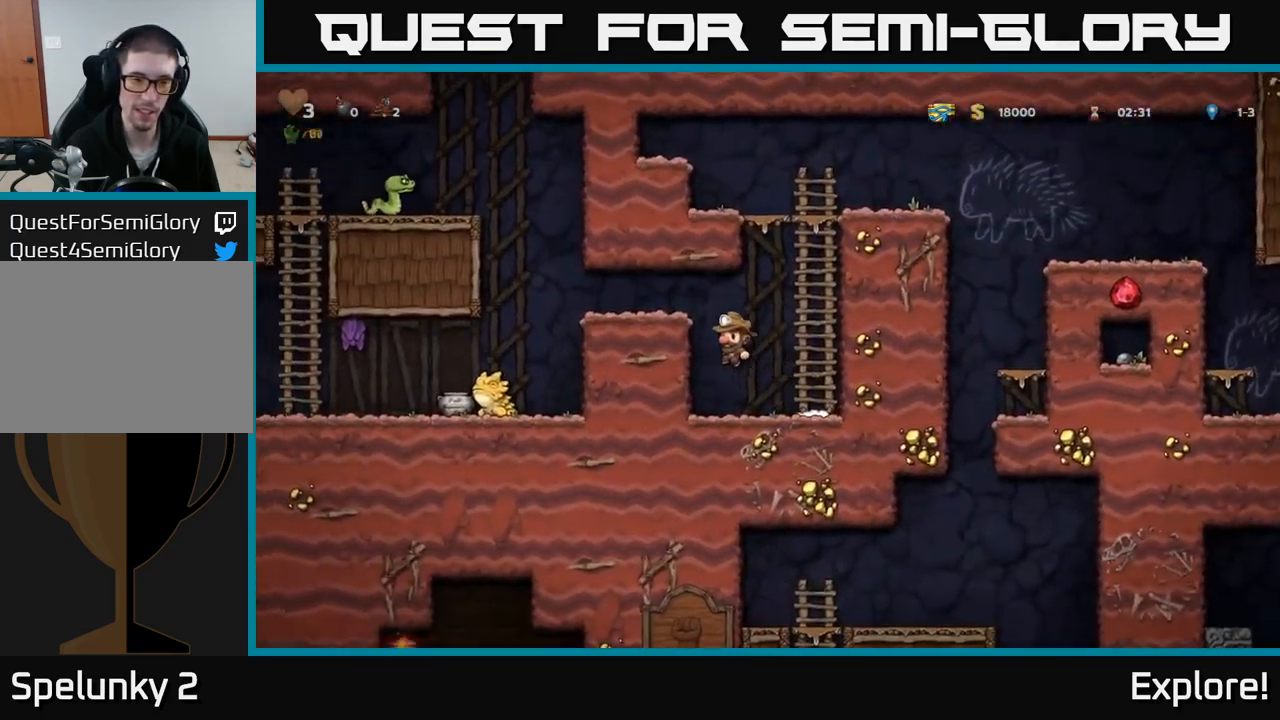
{"buttons": ["DPAD_LEFT"], "right_stick": "center", "events": [[133, "A", "down"], [233, "A", "up"]]}
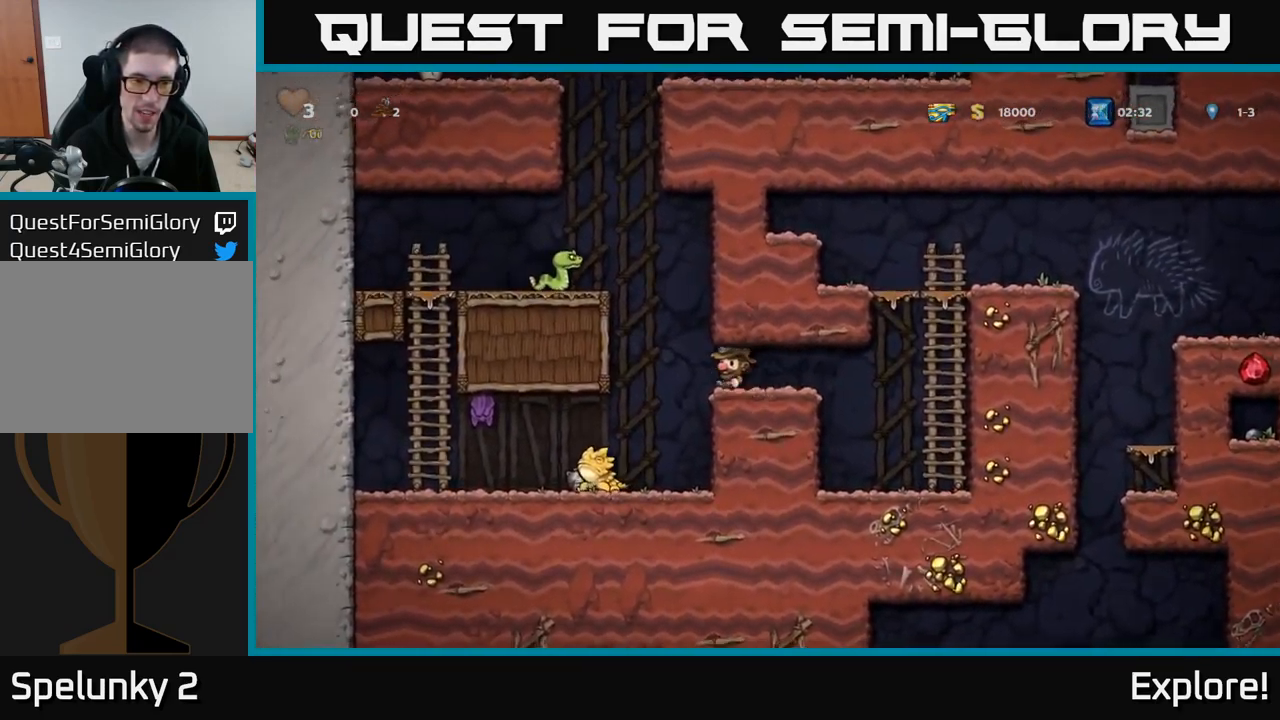
{"buttons": [], "right_stick": "center", "events": [[150, "DPAD_LEFT", "up"], [250, "DPAD_LEFT", "down"], [433, "DPAD_LEFT", "up"]]}
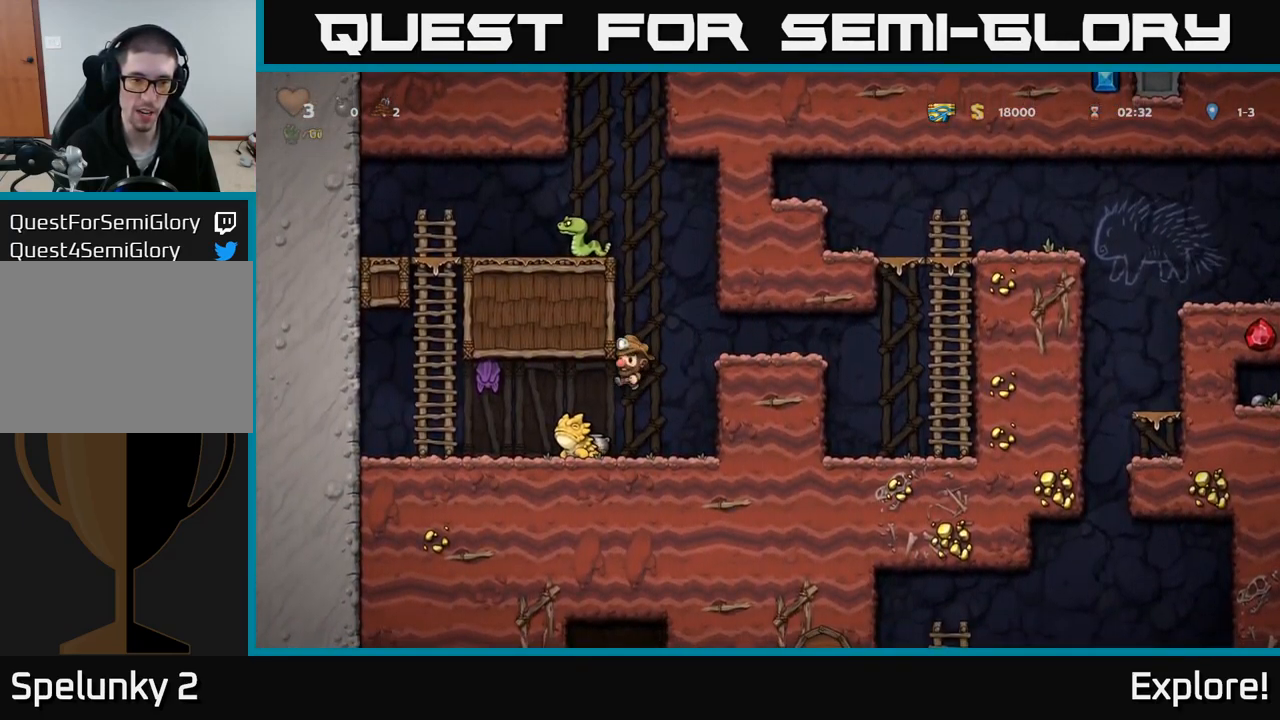
{"buttons": [], "right_stick": "center", "events": [[333, "DPAD_RIGHT", "down"], [450, "DPAD_RIGHT", "up"]]}
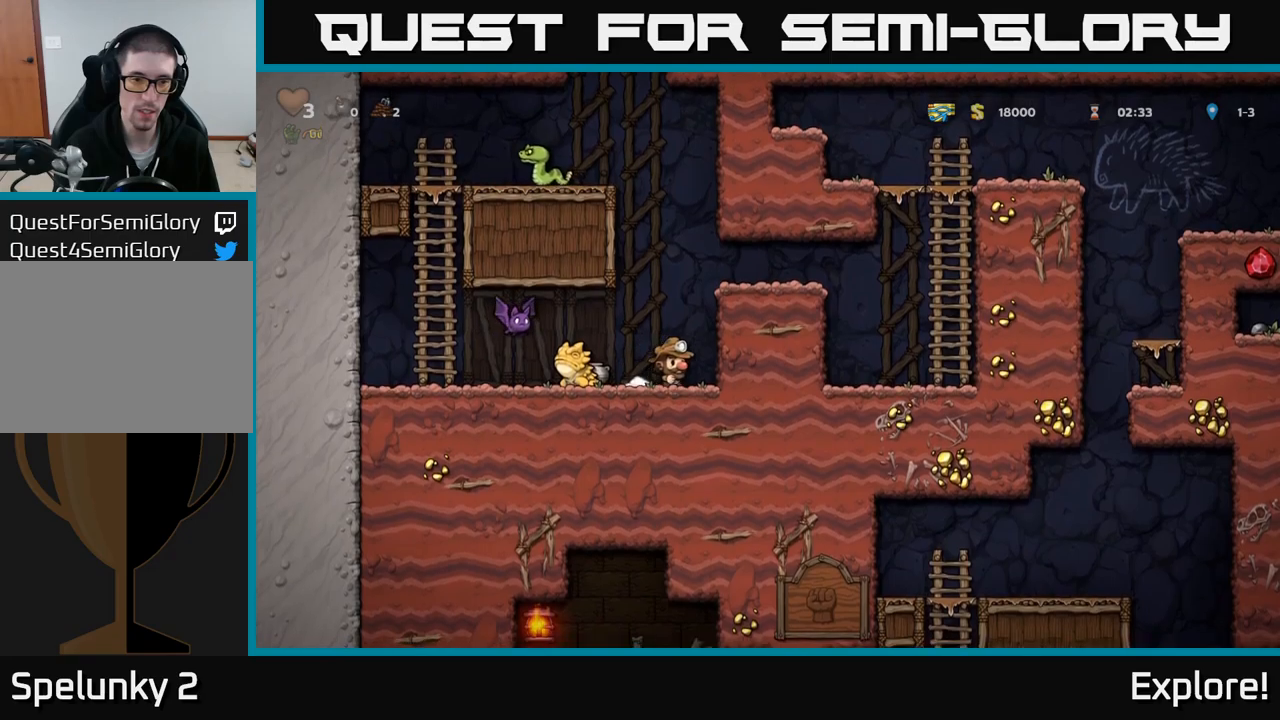
{"buttons": [], "right_stick": "center", "events": [[267, "DPAD_LEFT", "down"], [334, "DPAD_LEFT", "up"]]}
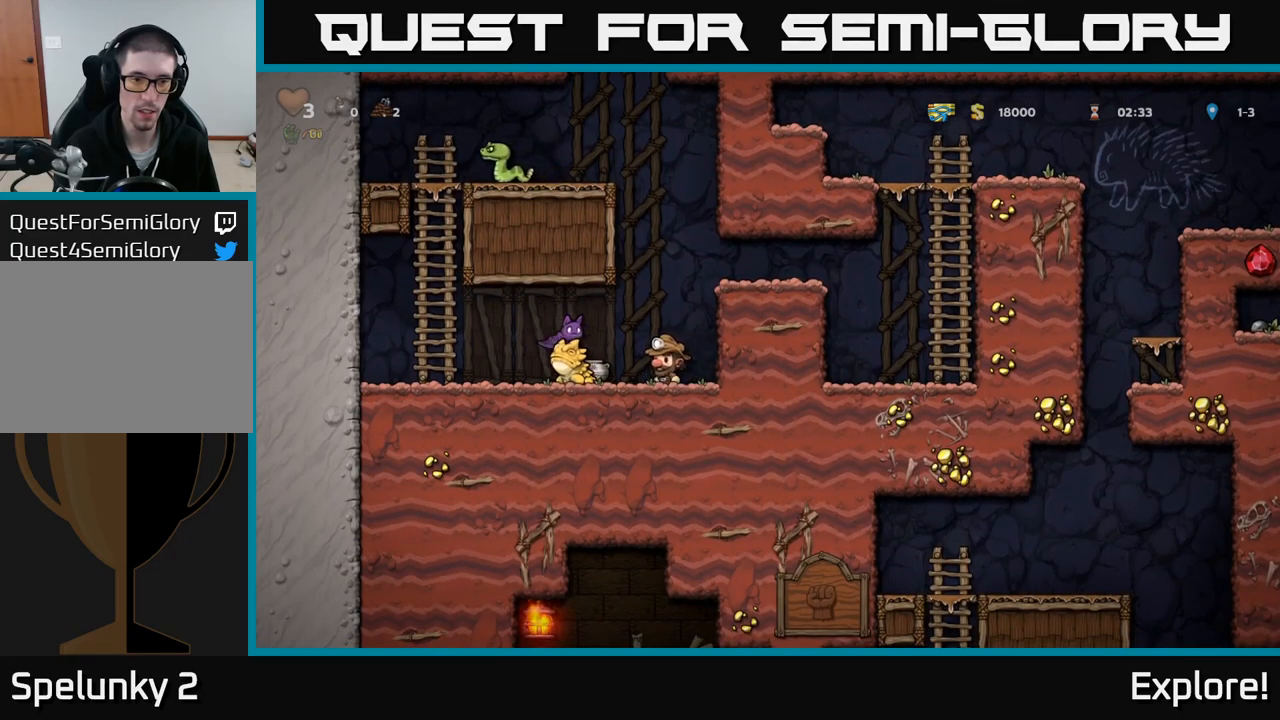
{"buttons": [], "right_stick": "center", "events": [[17, "X", "down"], [84, "A", "down"], [134, "X", "up"], [184, "DPAD_LEFT", "down"], [217, "A", "up"], [217, "DPAD_LEFT", "up"]]}
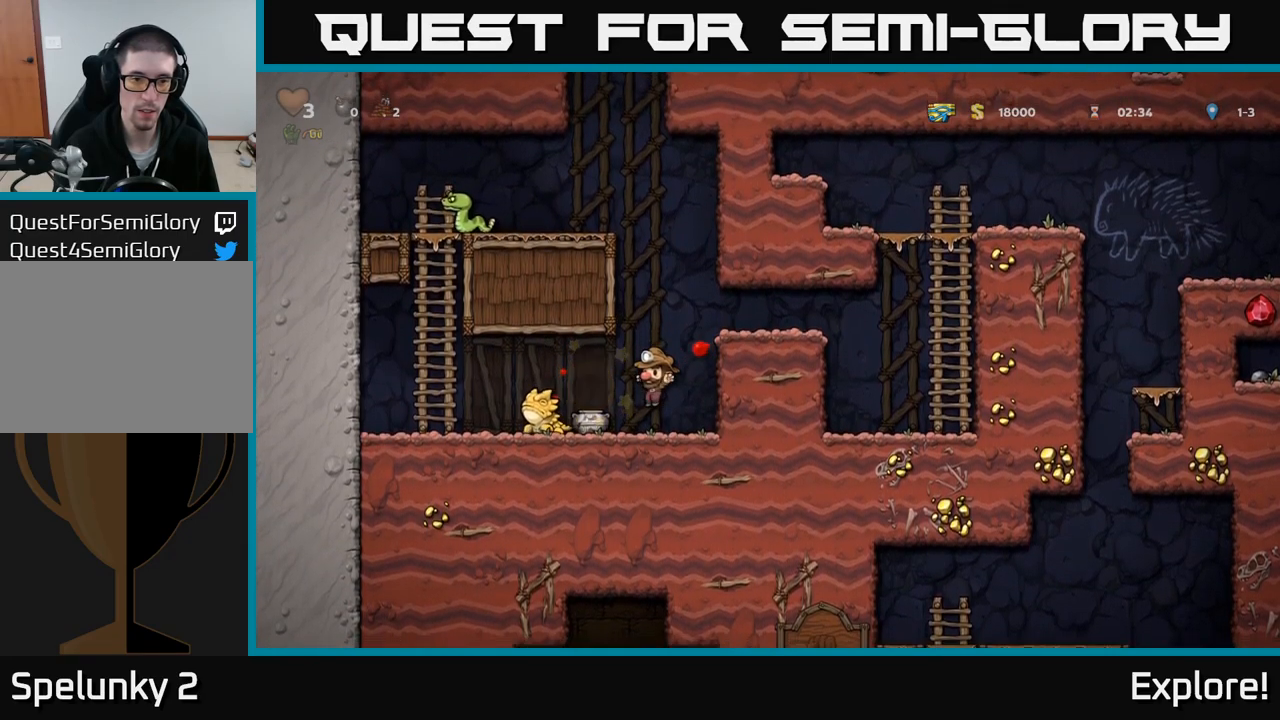
{"buttons": [], "right_stick": "center", "events": [[167, "DPAD_LEFT", "down"], [184, "A", "down"], [284, "A", "up"], [450, "DPAD_LEFT", "up"]]}
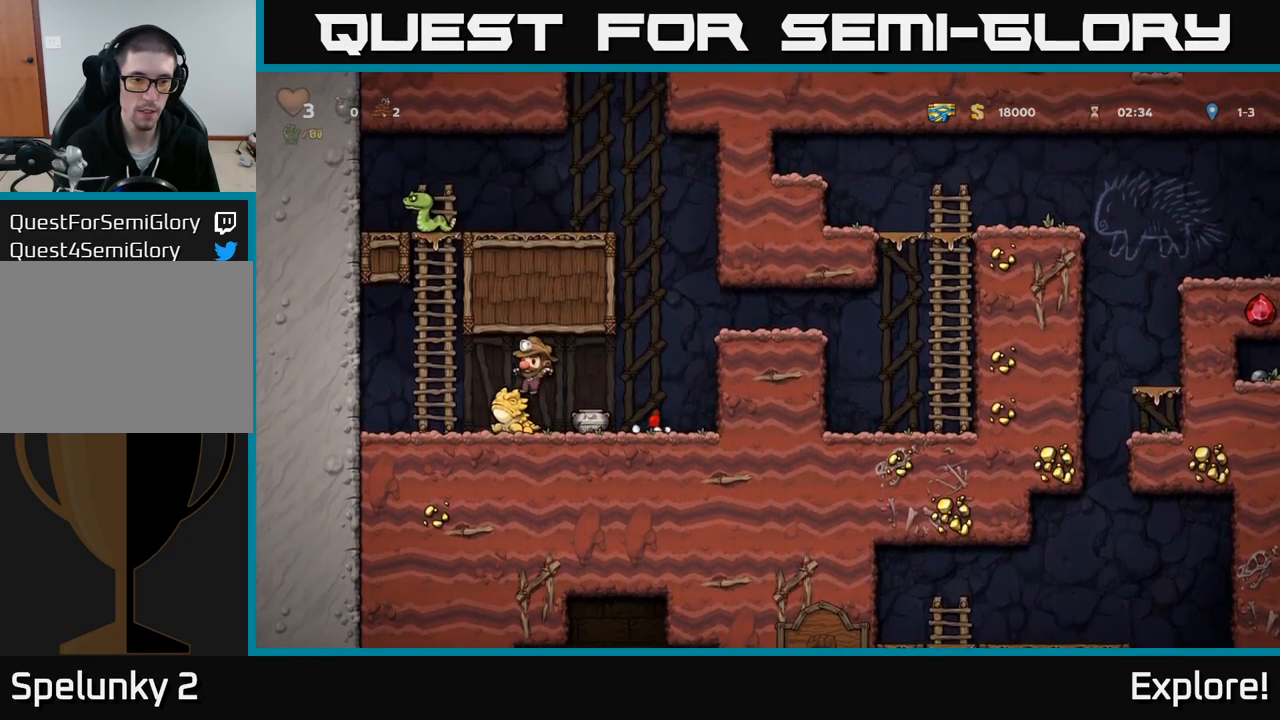
{"buttons": ["DPAD_LEFT"], "right_stick": "center", "events": [[317, "DPAD_LEFT", "down"]]}
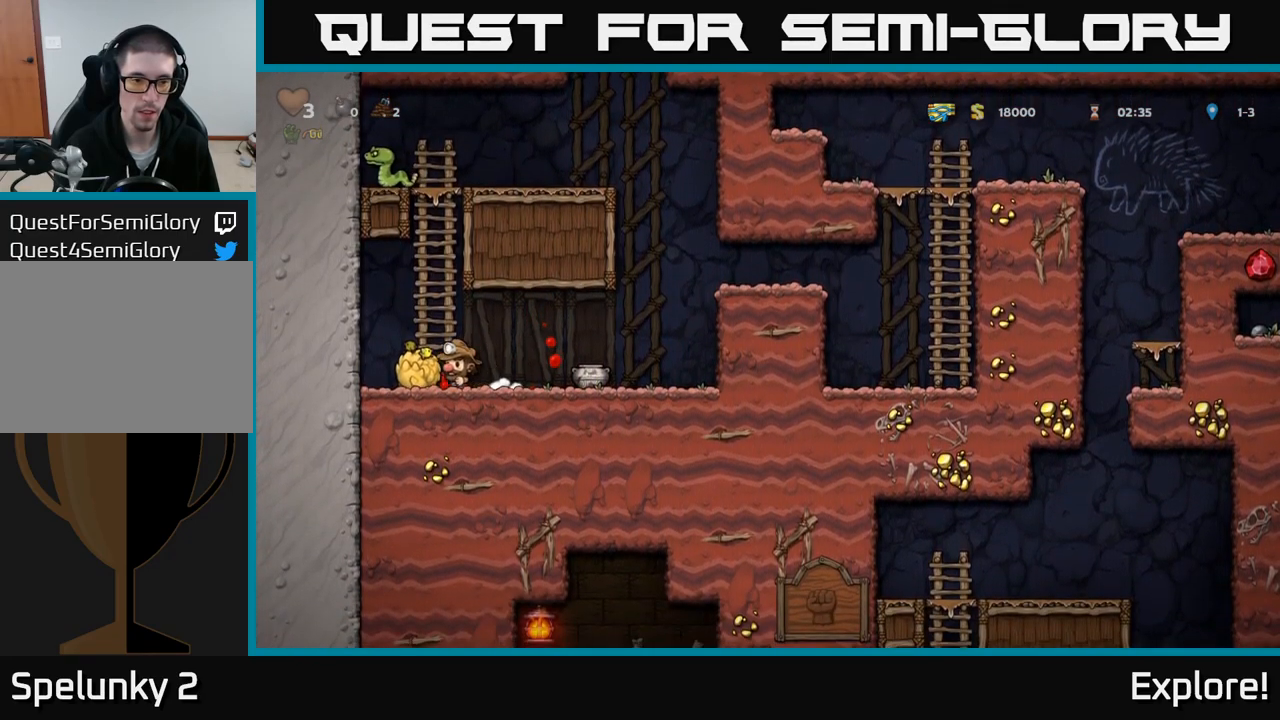
{"buttons": ["DPAD_RIGHT"], "right_stick": "center", "events": [[67, "DPAD_DOWN", "down"], [100, "DPAD_LEFT", "up"], [134, "DPAD_RIGHT", "down"], [134, "X", "down"], [167, "DPAD_DOWN", "up"], [200, "X", "up"]]}
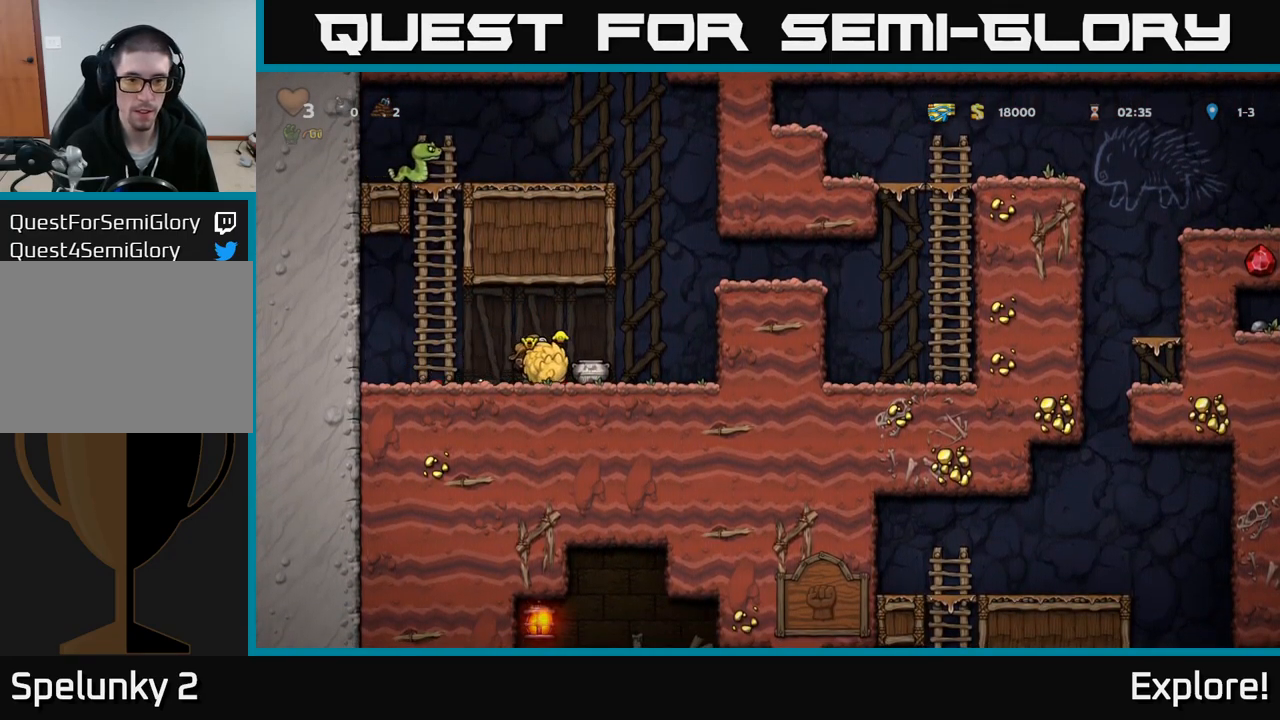
{"buttons": ["A", "DPAD_RIGHT"], "right_stick": "center", "events": [[150, "A", "down"], [334, "A", "up"], [467, "A", "down"]]}
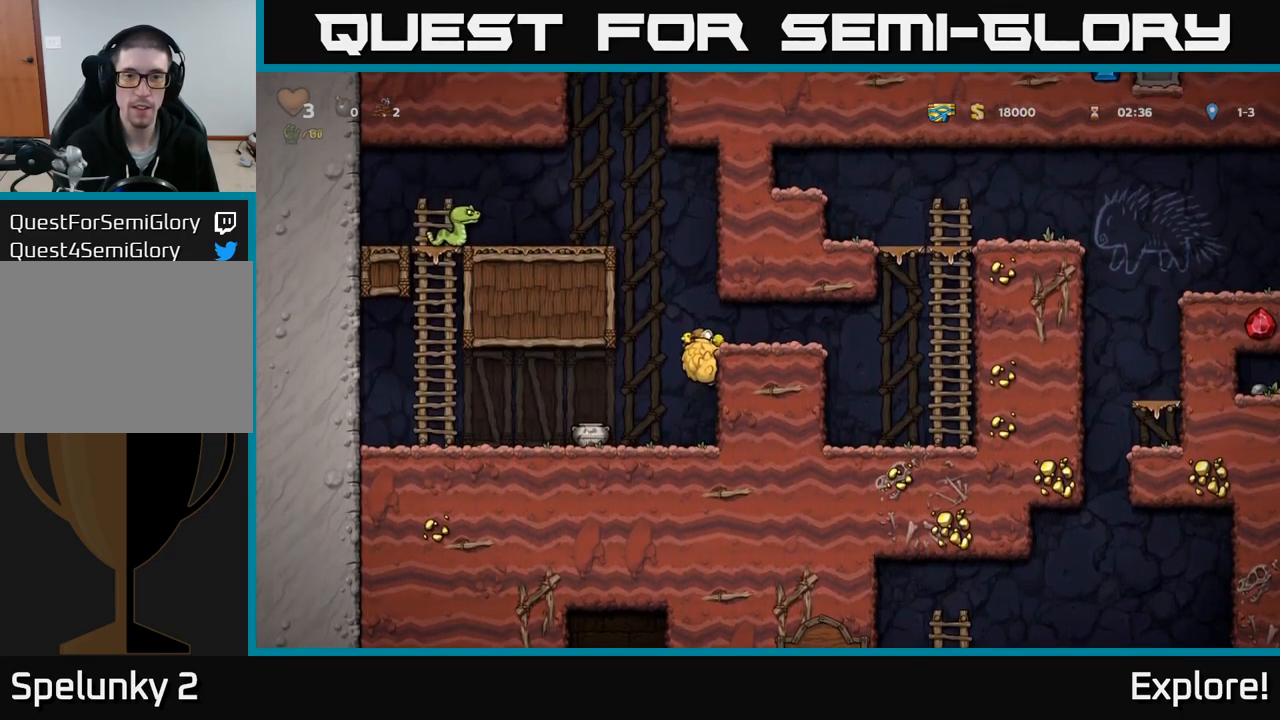
{"buttons": ["A", "DPAD_RIGHT"], "right_stick": "center", "events": [[50, "A", "up"], [434, "A", "down"]]}
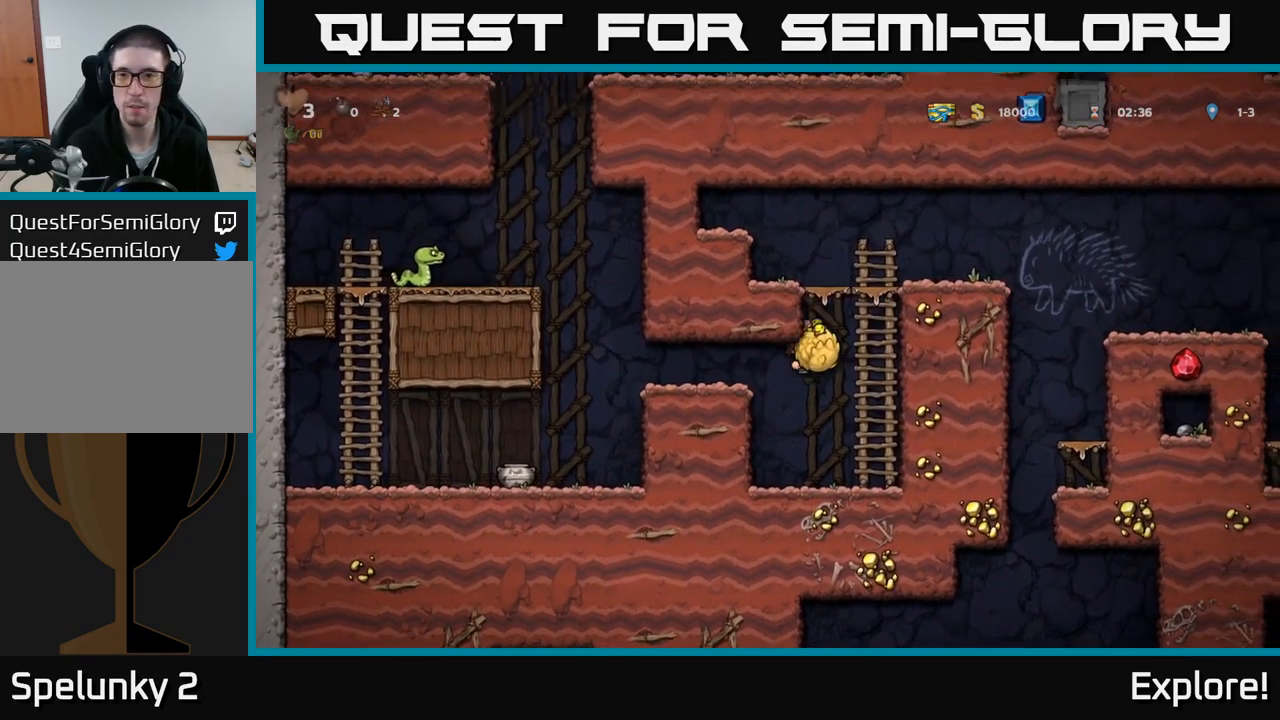
{"buttons": ["DPAD_RIGHT"], "right_stick": "center", "events": [[50, "DPAD_UP", "down"], [67, "A", "up"], [184, "DPAD_RIGHT", "up"], [217, "A", "down"], [250, "DPAD_RIGHT", "down"], [334, "A", "up"], [500, "DPAD_UP", "up"]]}
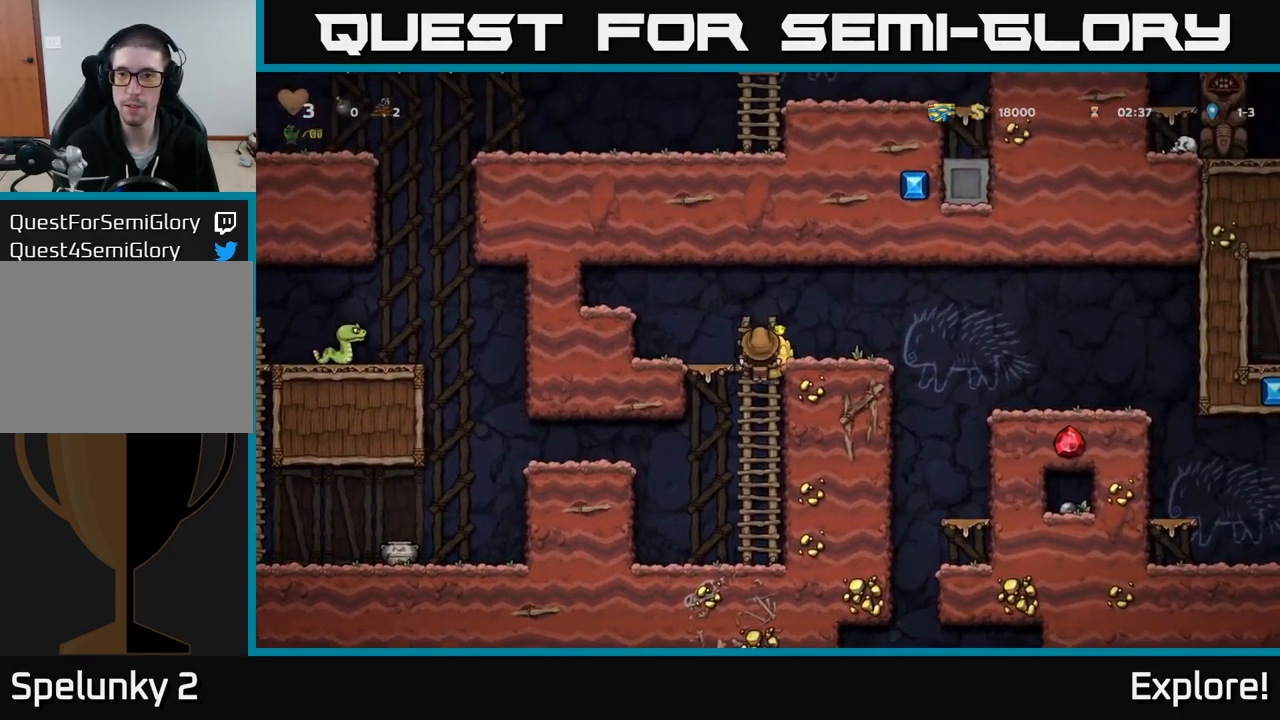
{"buttons": ["DPAD_RIGHT"], "right_stick": "center", "events": [[134, "A", "down"], [267, "A", "up"]]}
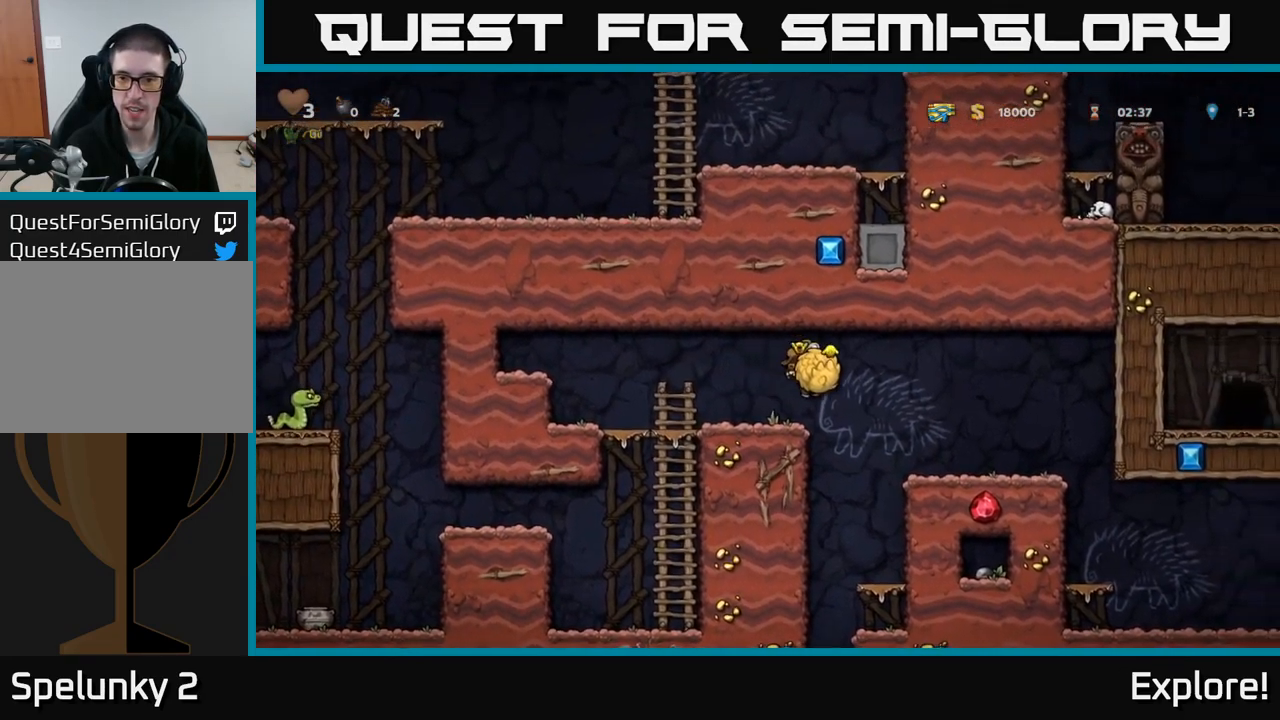
{"buttons": ["DPAD_RIGHT"], "right_stick": "center", "events": [[284, "A", "down"], [384, "A", "up"]]}
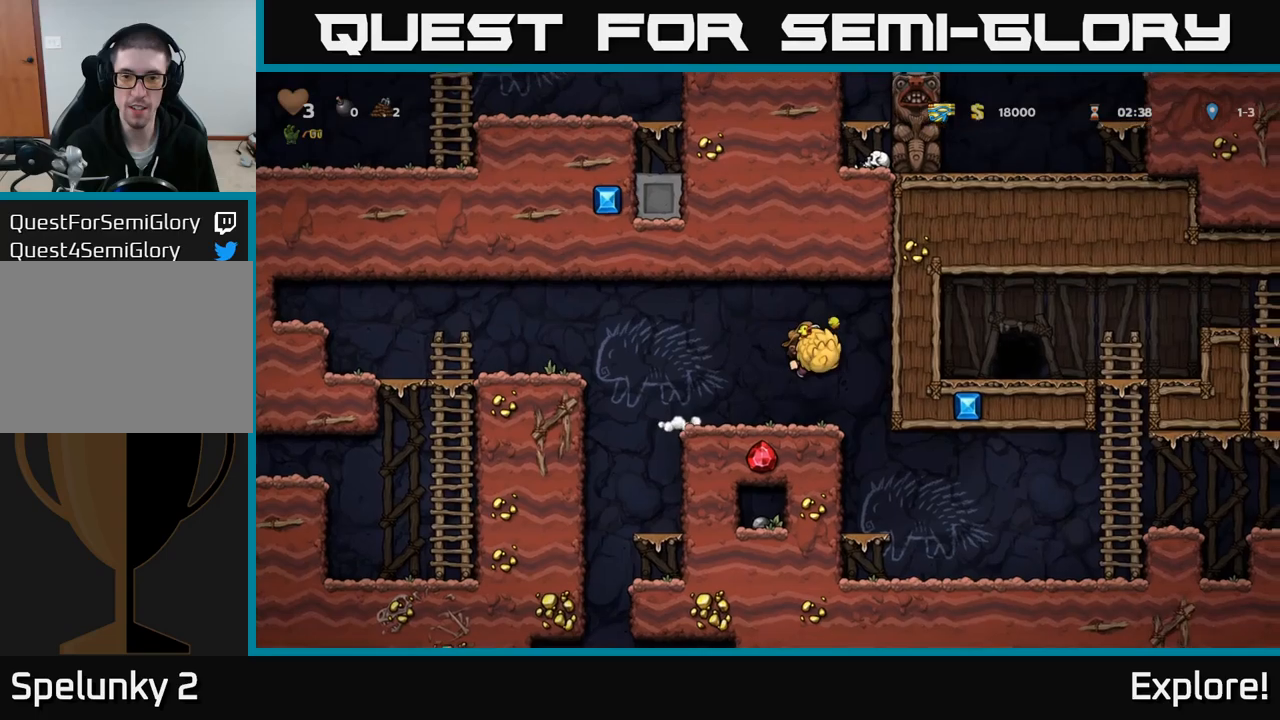
{"buttons": ["DPAD_RIGHT"], "right_stick": "center", "events": [[16, "DPAD_RIGHT", "up"], [250, "DPAD_RIGHT", "down"], [283, "DPAD_RIGHT", "up"], [483, "DPAD_RIGHT", "down"]]}
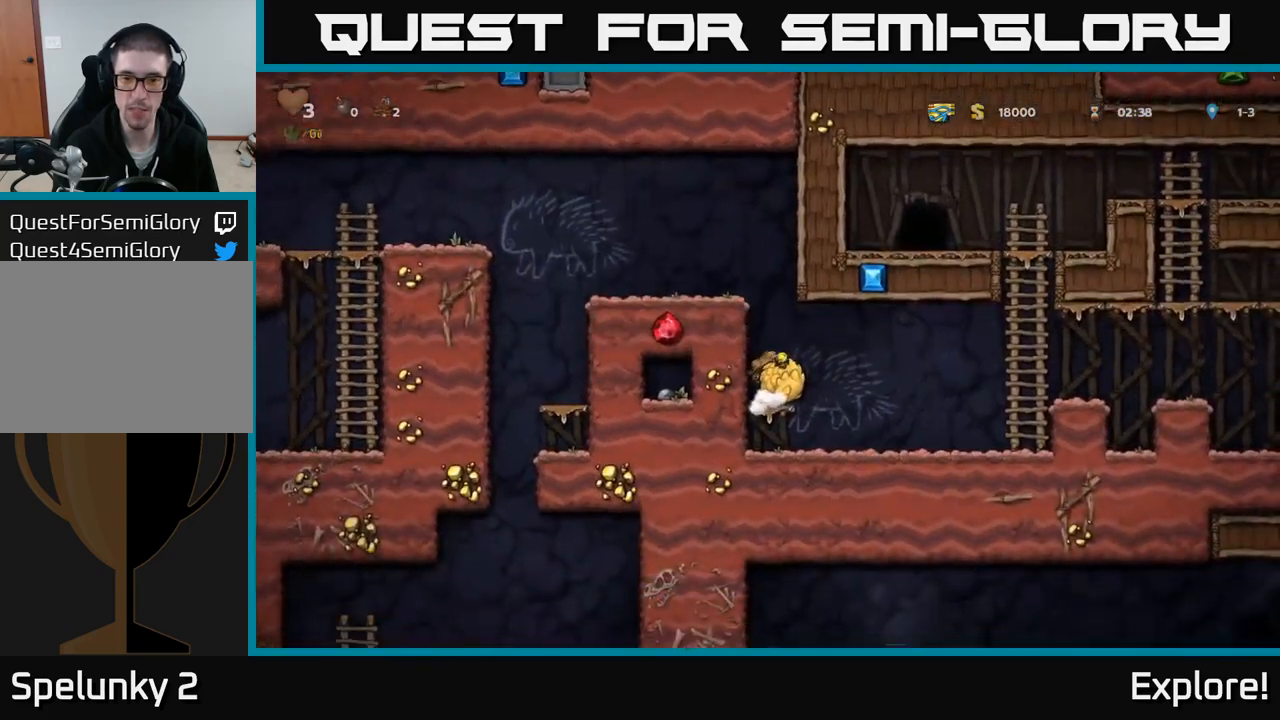
{"buttons": ["A", "DPAD_RIGHT"], "right_stick": "center", "events": [[450, "A", "down"]]}
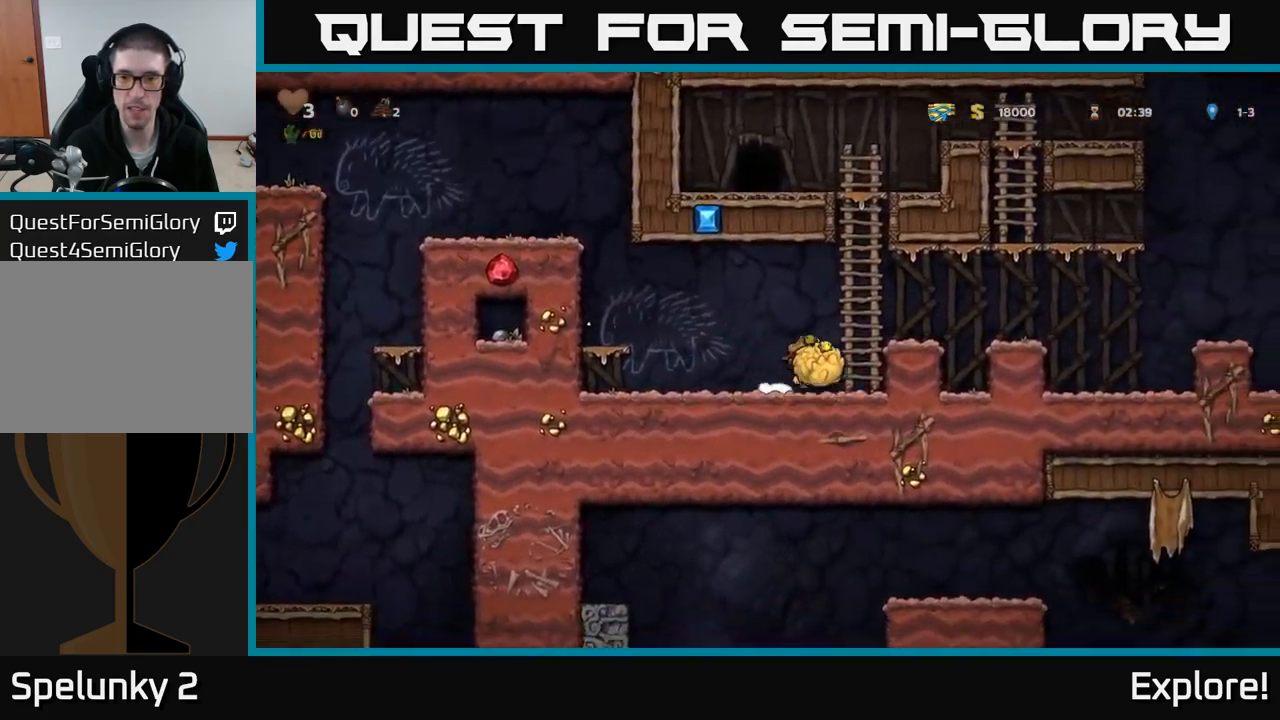
{"buttons": ["X", "DPAD_RIGHT"], "right_stick": "center", "events": [[183, "A", "up"], [500, "X", "down"]]}
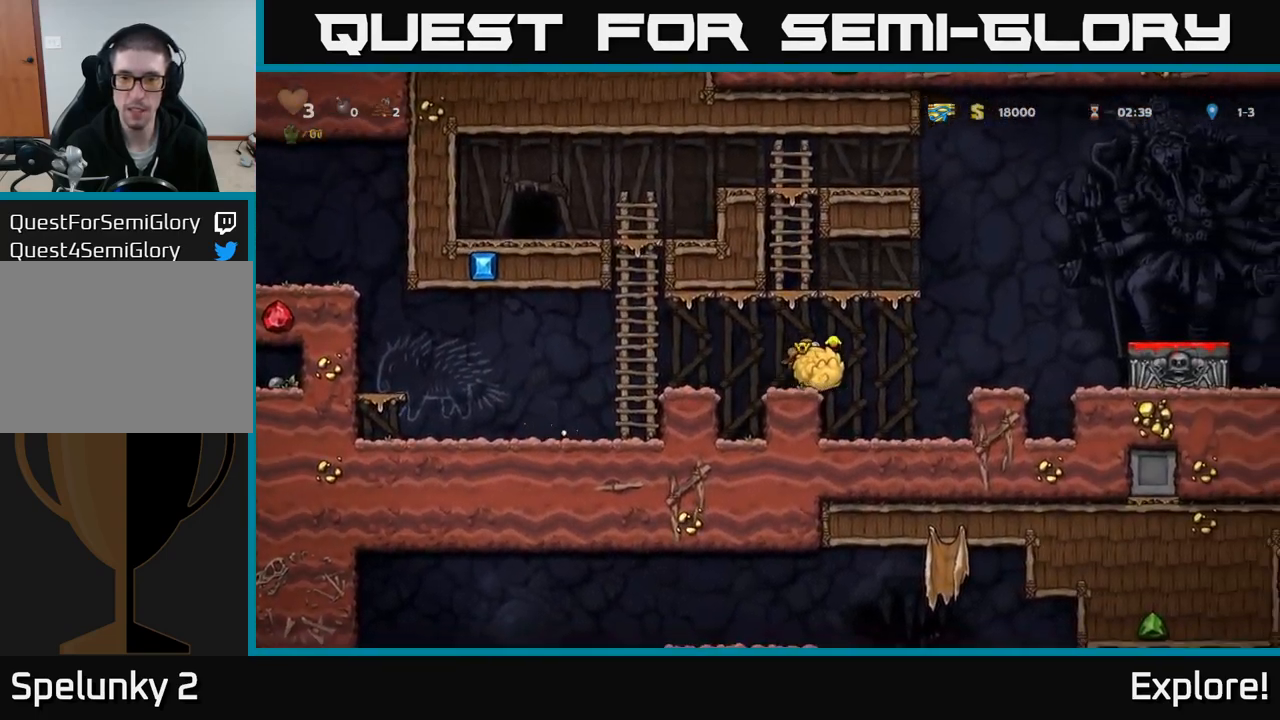
{"buttons": [], "right_stick": "center", "events": [[16, "DPAD_RIGHT", "up"], [66, "X", "up"], [150, "DPAD_LEFT", "down"], [233, "DPAD_LEFT", "up"]]}
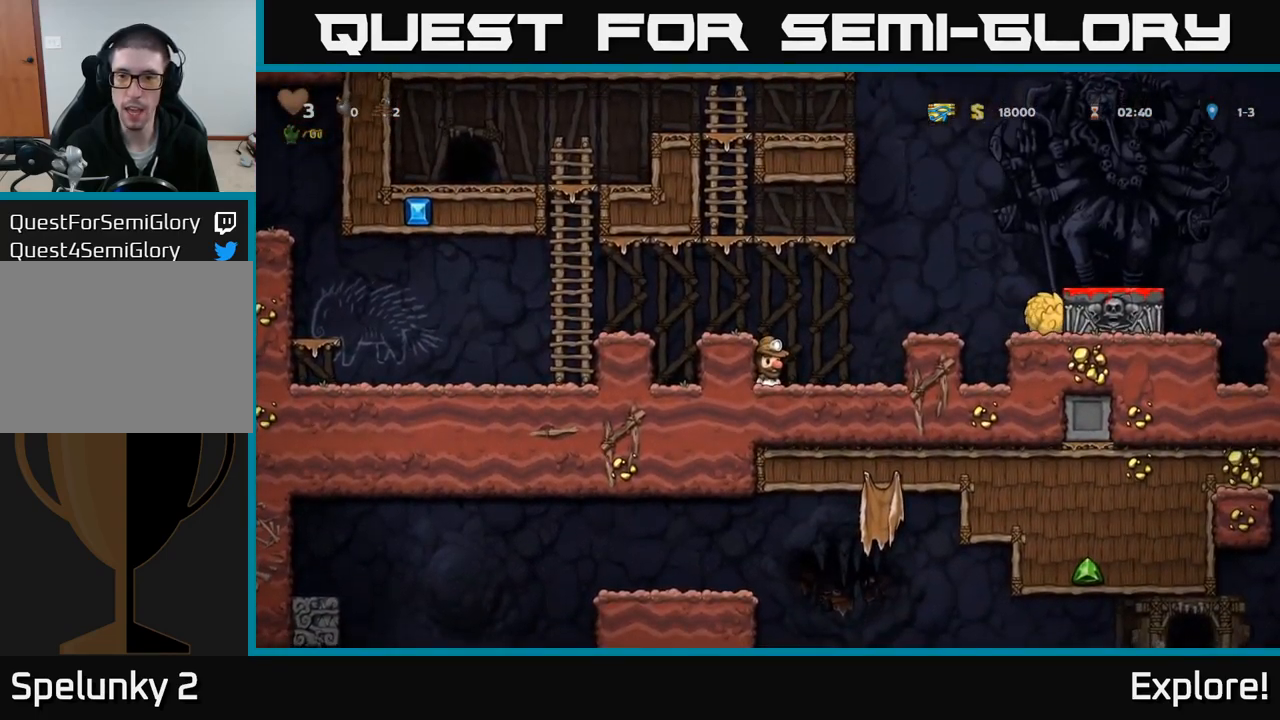
{"buttons": ["DPAD_RIGHT"], "right_stick": "center", "events": [[200, "DPAD_RIGHT", "down"], [316, "A", "down"], [450, "A", "up"]]}